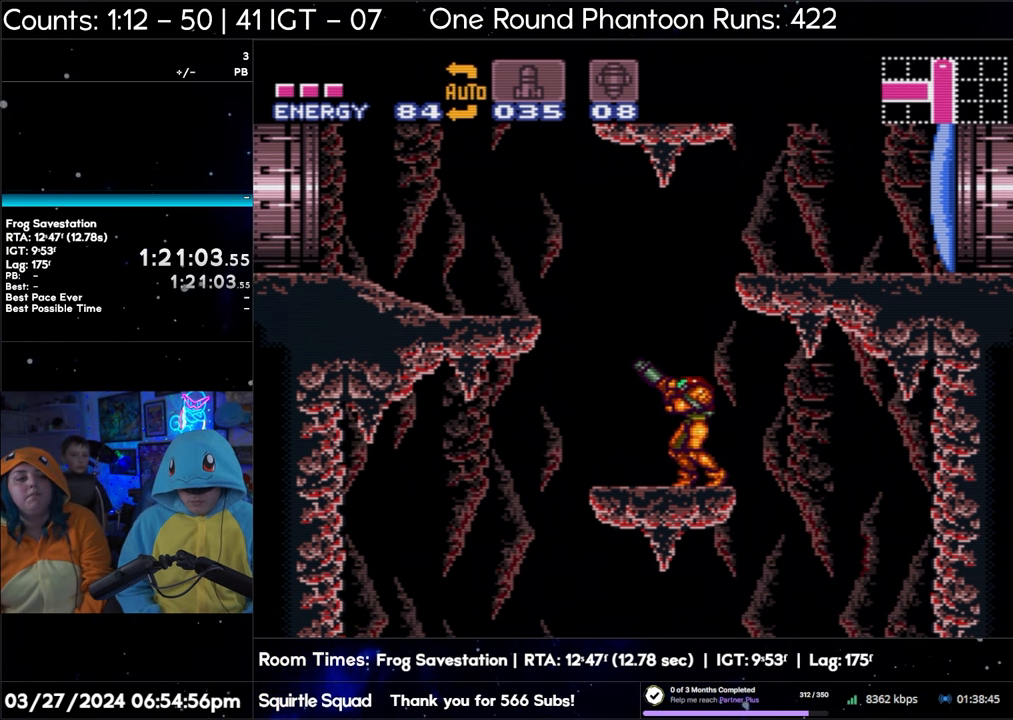
Gameplay with a controller (Nintendo layout); each line is a JSON object with the inputs held at the frame after it. "events" lists button and stick changes between this image and that frame as [ms after this image, input, new state], when the widget could be followed in between. Not read: L3 R3.
{"buttons": ["R1"], "events": [[133, "DPAD_RIGHT", "down"], [200, "DPAD_RIGHT", "up"]]}
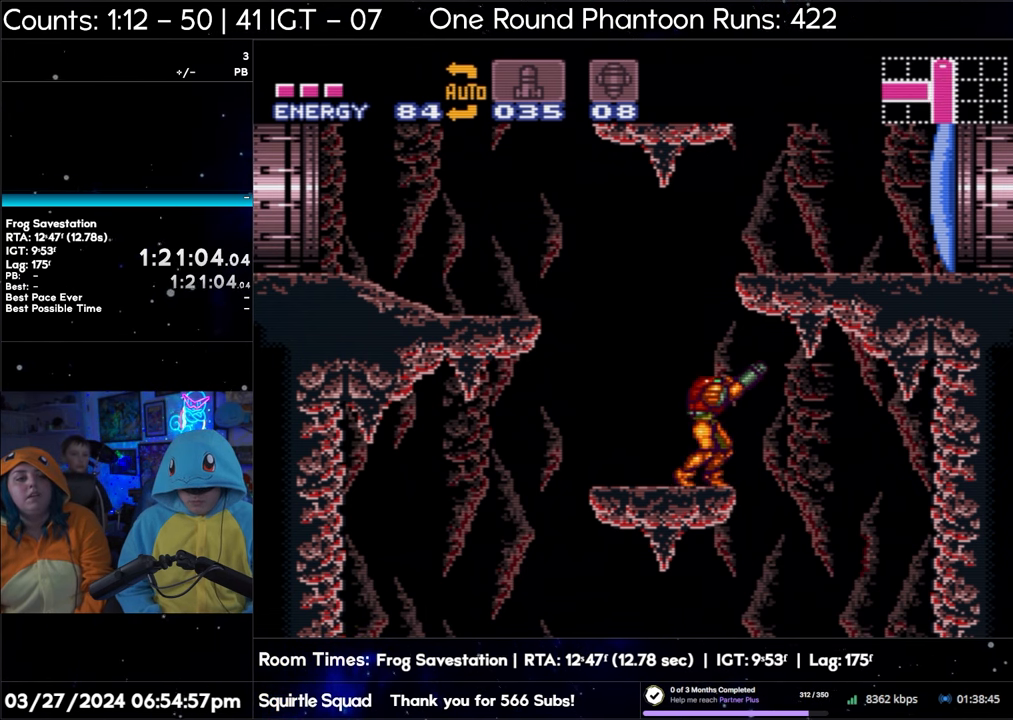
{"buttons": ["R1"], "events": []}
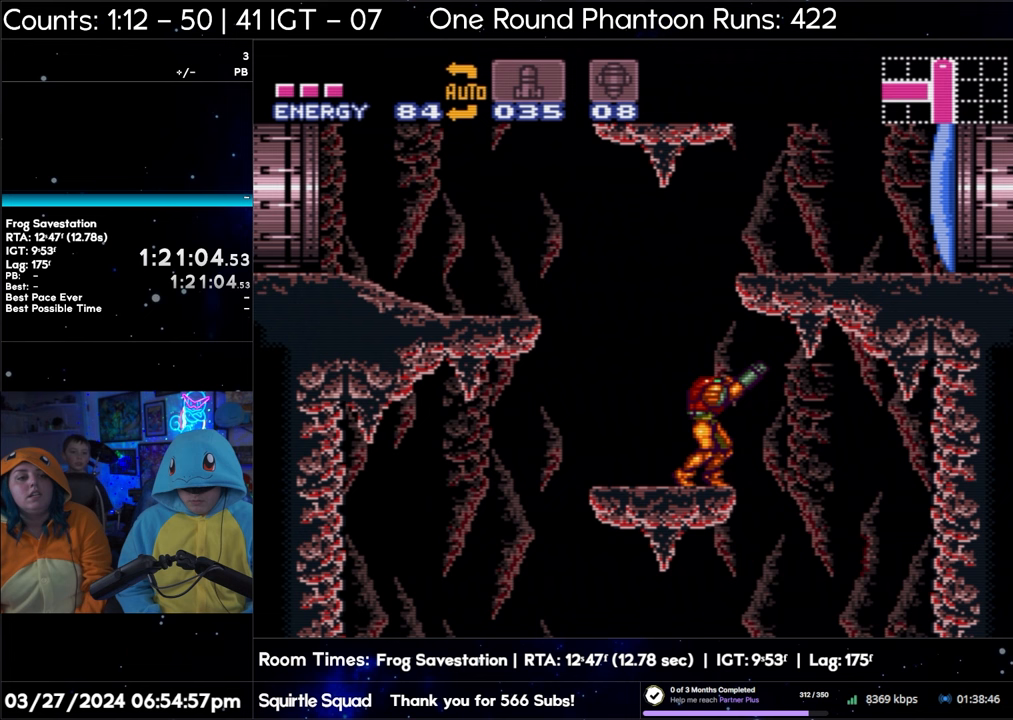
{"buttons": ["R1"], "events": []}
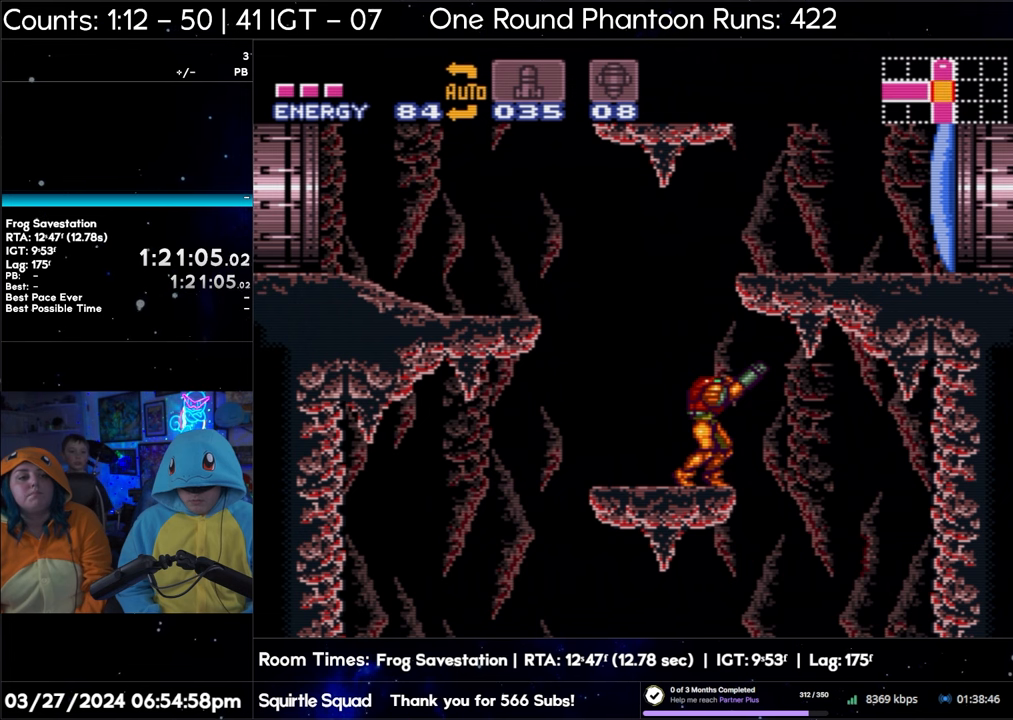
{"buttons": ["R1"], "events": []}
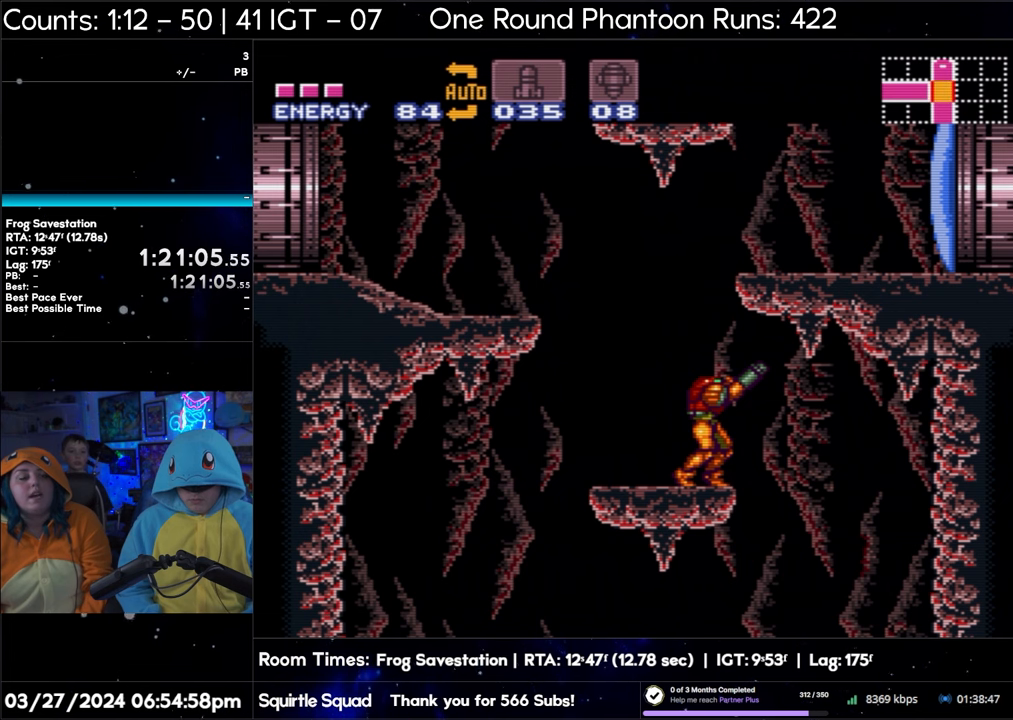
{"buttons": ["R1"], "events": []}
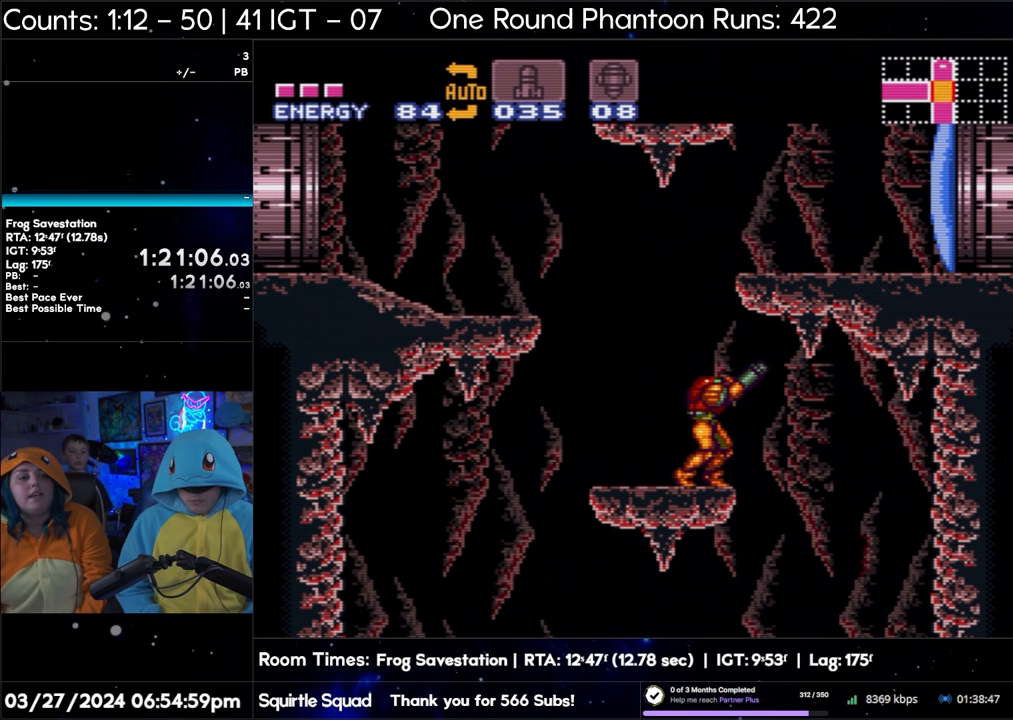
{"buttons": ["R1"], "events": []}
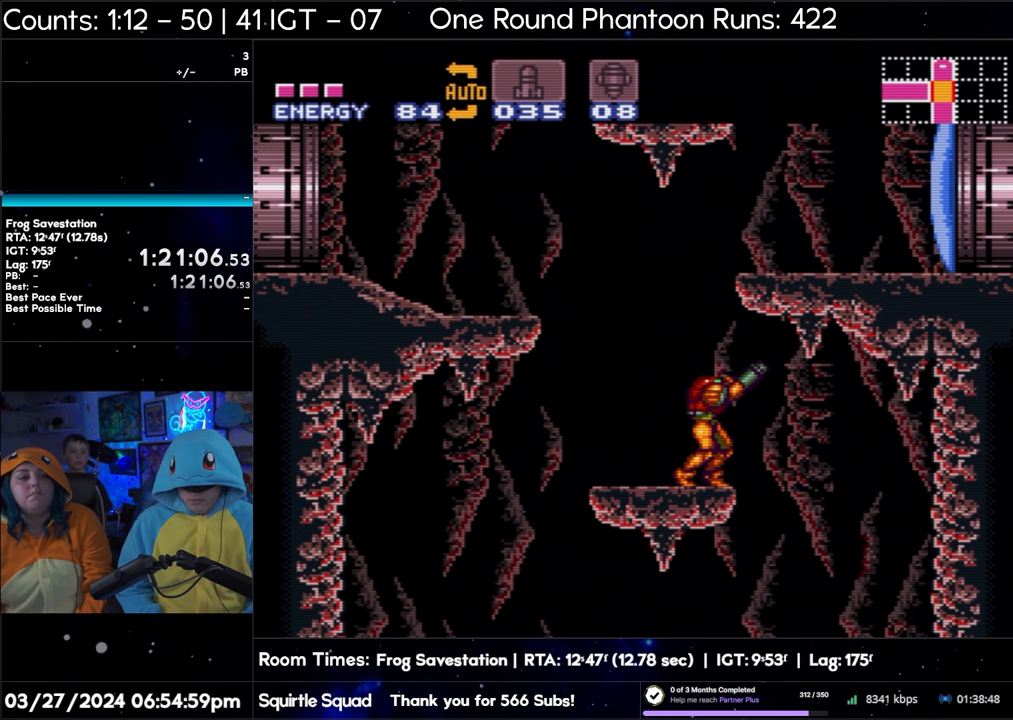
{"buttons": ["R1"], "events": []}
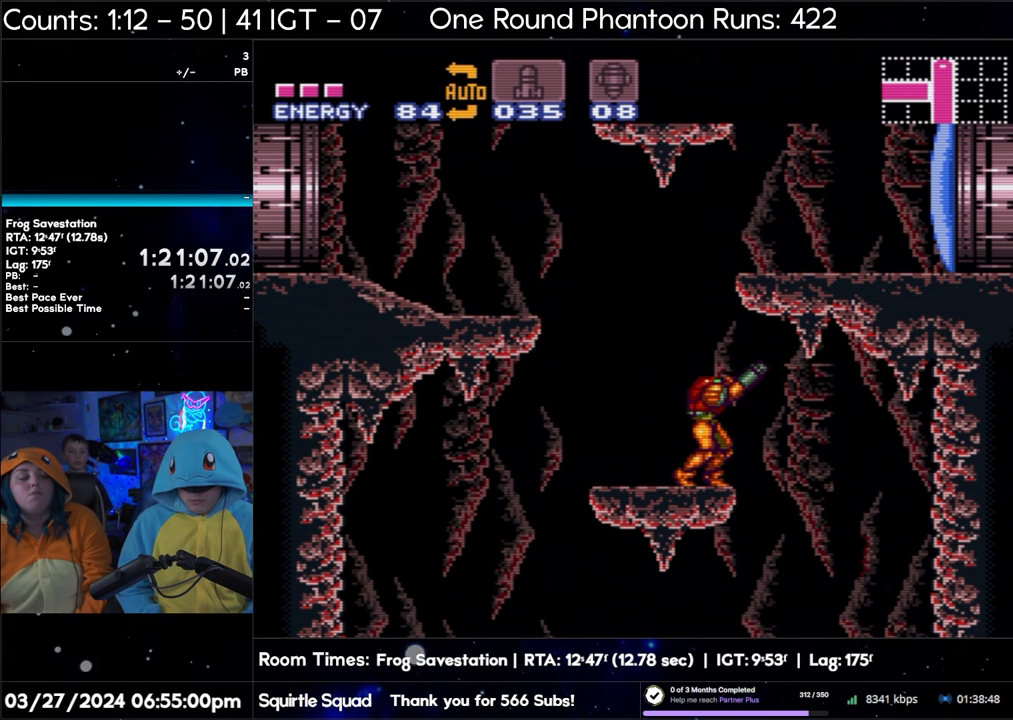
{"buttons": ["R1"], "events": []}
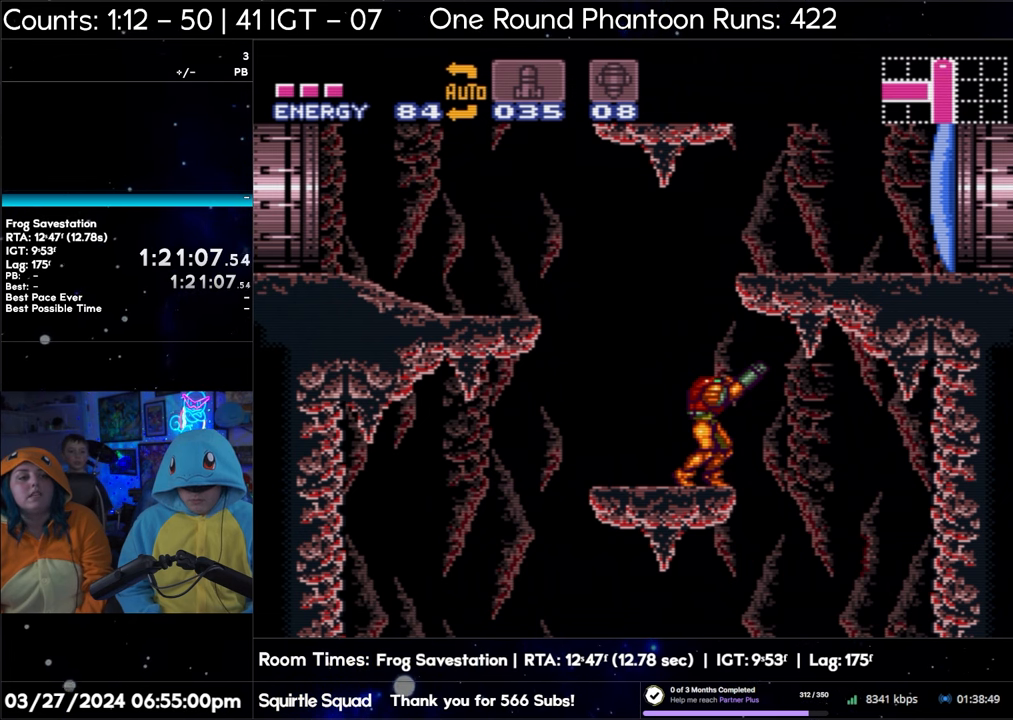
{"buttons": [], "events": [[83, "R1", "up"]]}
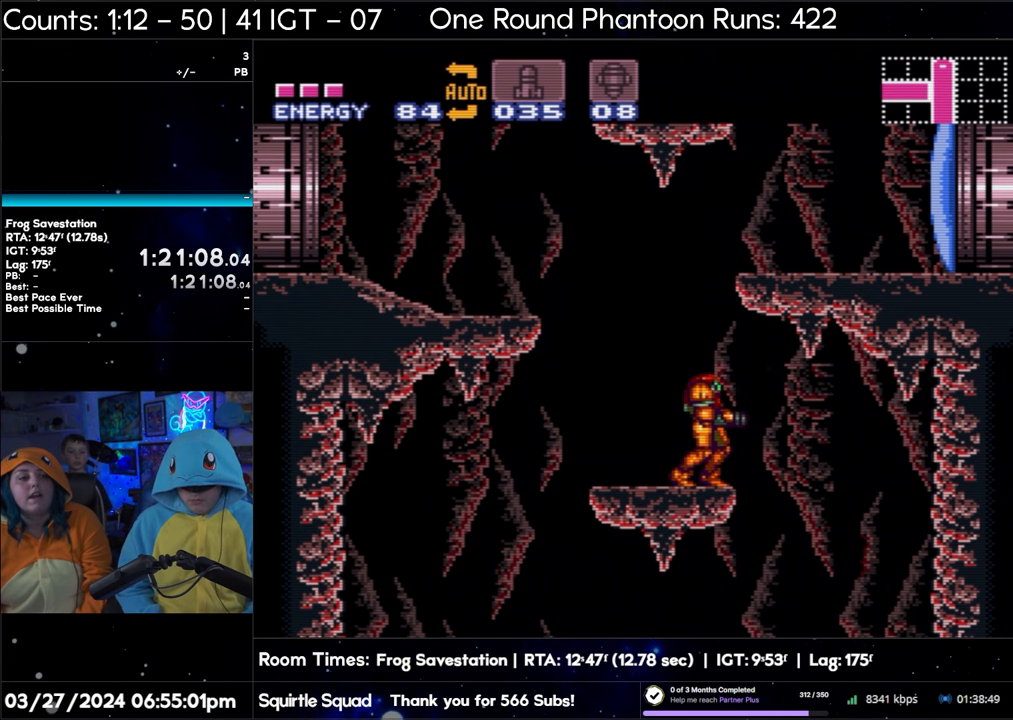
{"buttons": [], "events": []}
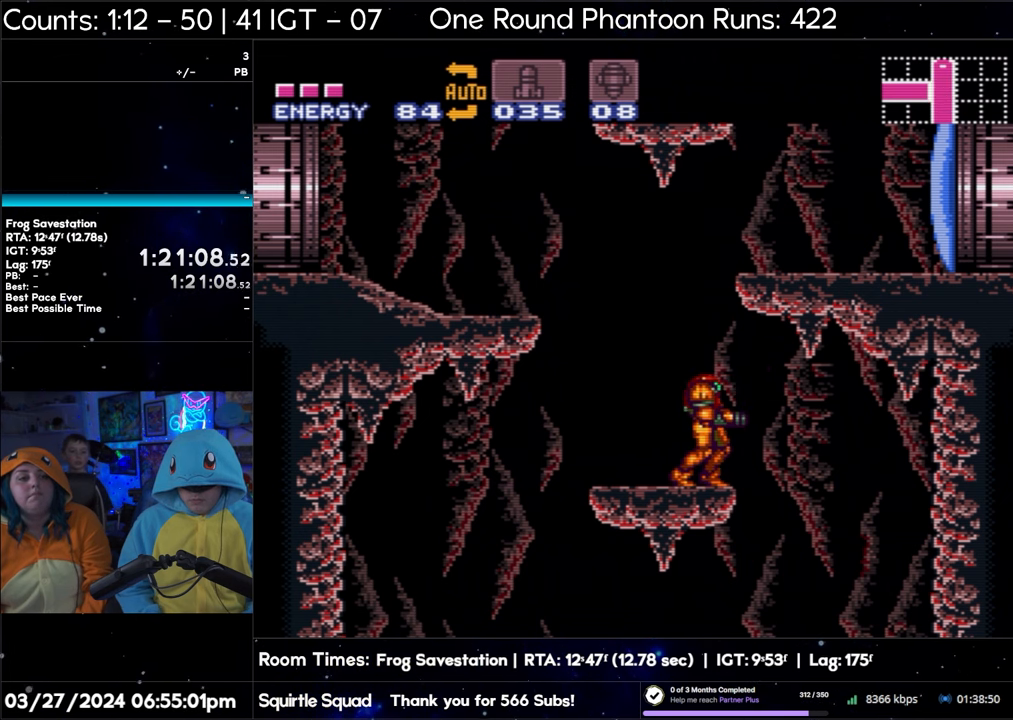
{"buttons": ["B", "DPAD_RIGHT"], "events": [[100, "B", "down"], [317, "DPAD_RIGHT", "down"]]}
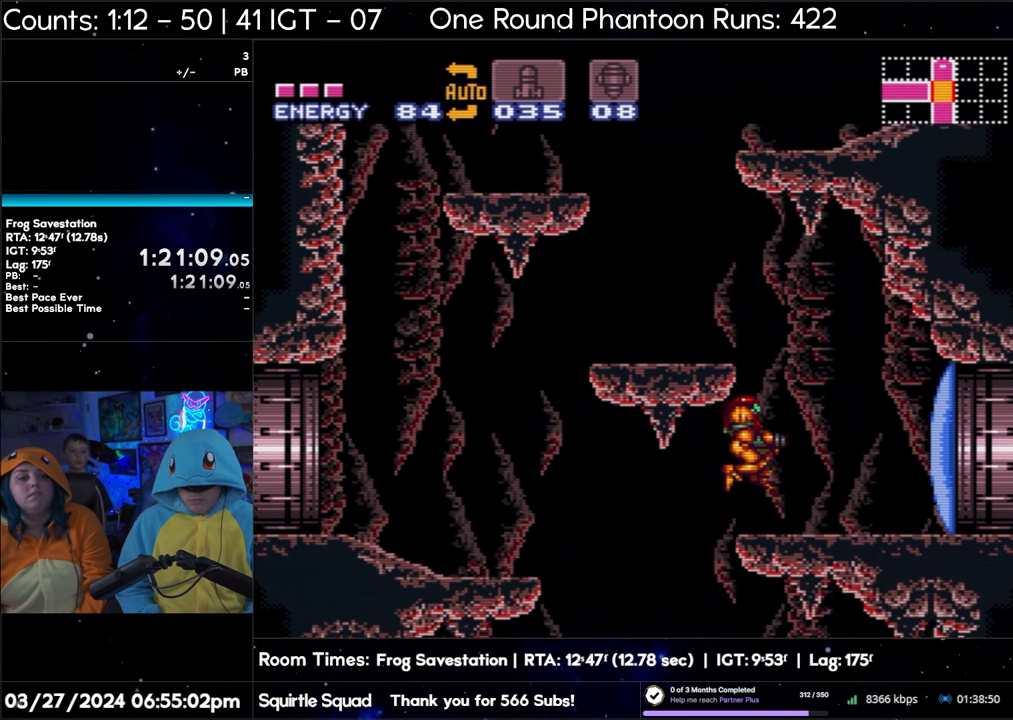
{"buttons": ["B"], "events": [[317, "DPAD_RIGHT", "up"]]}
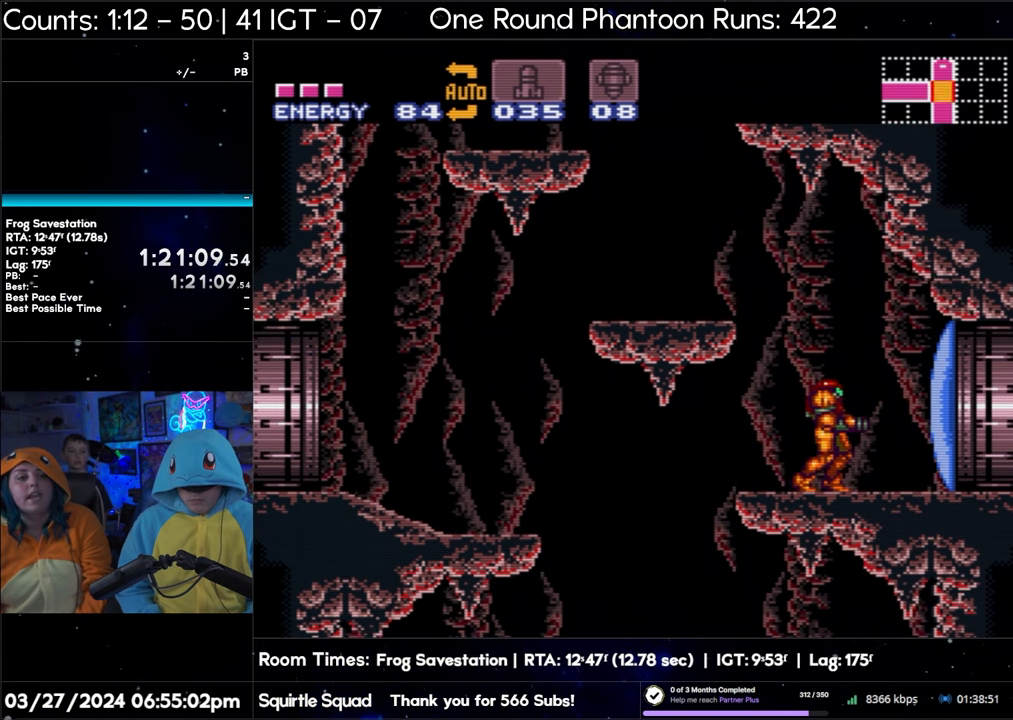
{"buttons": [], "events": [[317, "B", "up"]]}
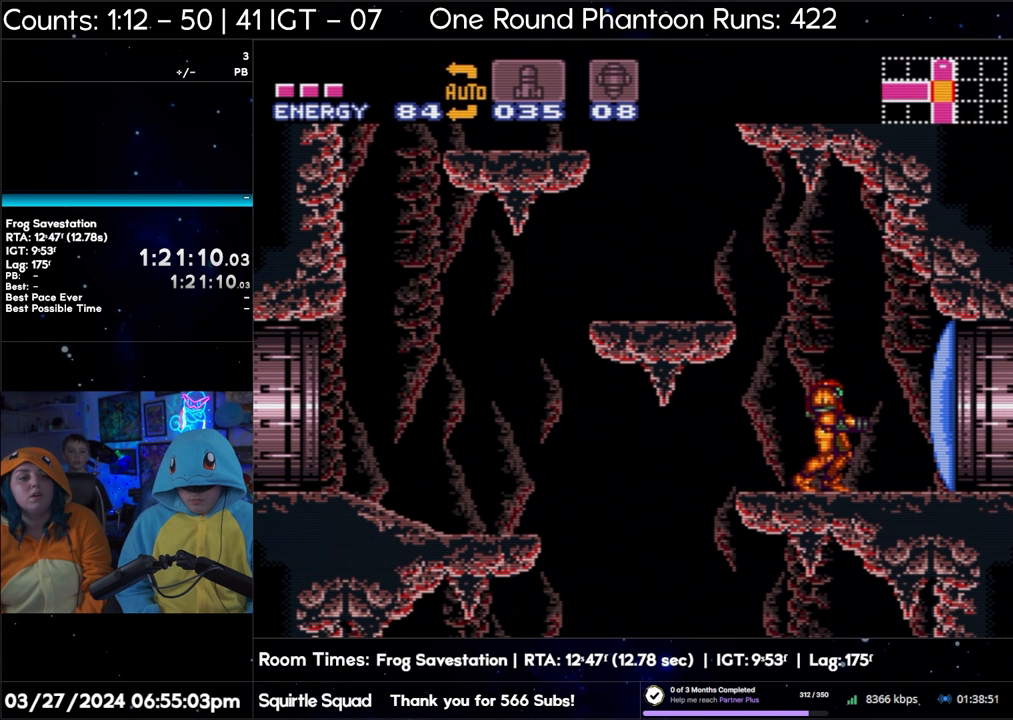
{"buttons": ["DPAD_RIGHT"], "events": [[233, "DPAD_RIGHT", "down"]]}
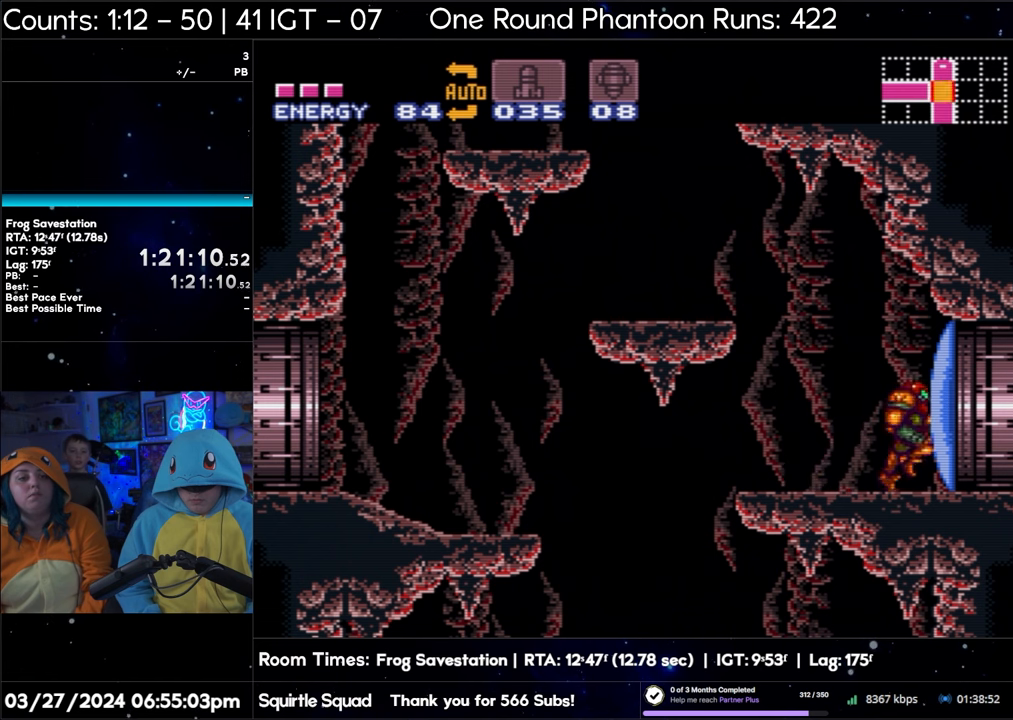
{"buttons": [], "events": [[500, "DPAD_RIGHT", "up"]]}
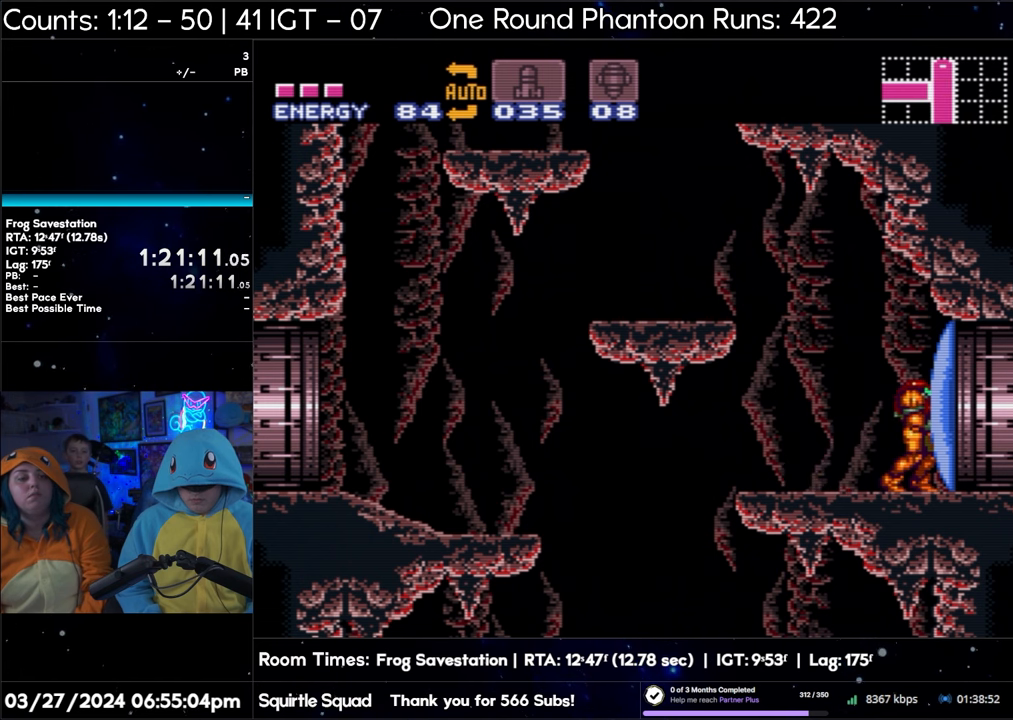
{"buttons": ["START"], "events": [[383, "START", "down"]]}
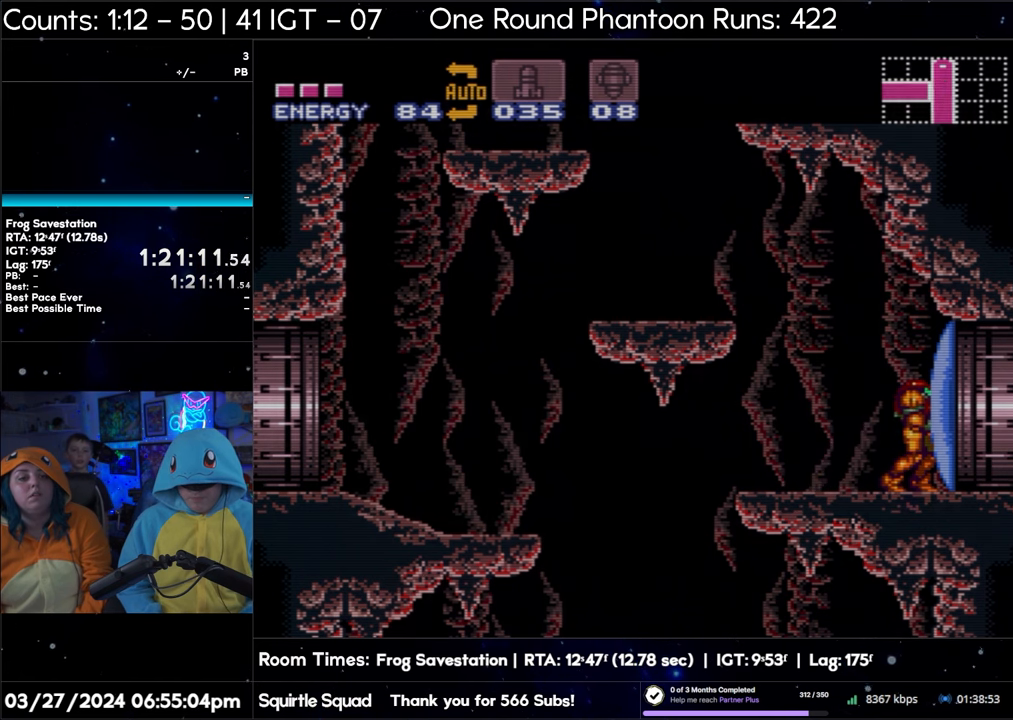
{"buttons": [], "events": [[100, "START", "up"]]}